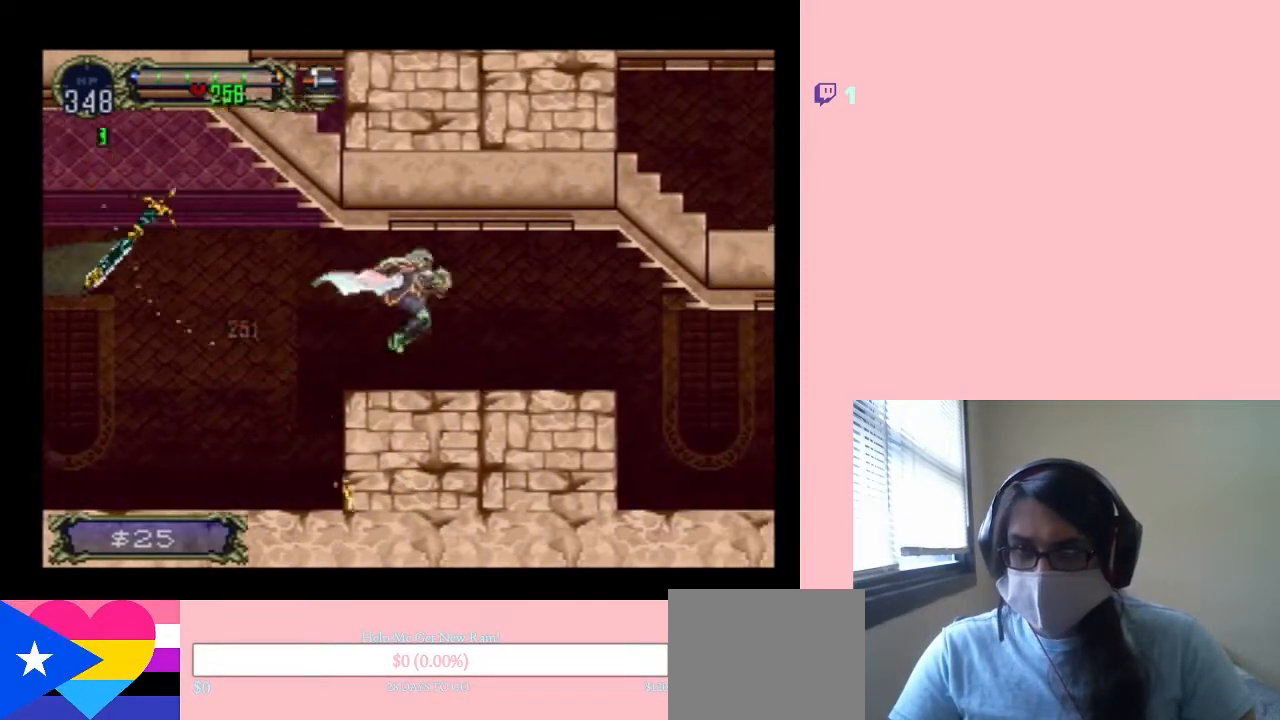
Gameplay with a controller (Nintendo layout); each line is a JSON object with the inputs held at the frame after it. "events" lists button and stick changes between this image and that frame as [ms after this image, input, new state], when the widget could be followed in between. Not read: L2 L3 R2 R3.
{"buttons": ["X"], "left_stick": "center", "right_stick": "center", "events": [[117, "DPAD_LEFT", "down"], [117, "DPAD_RIGHT", "up"], [217, "X", "down"], [300, "DPAD_LEFT", "up"], [350, "X", "up"], [483, "X", "down"]]}
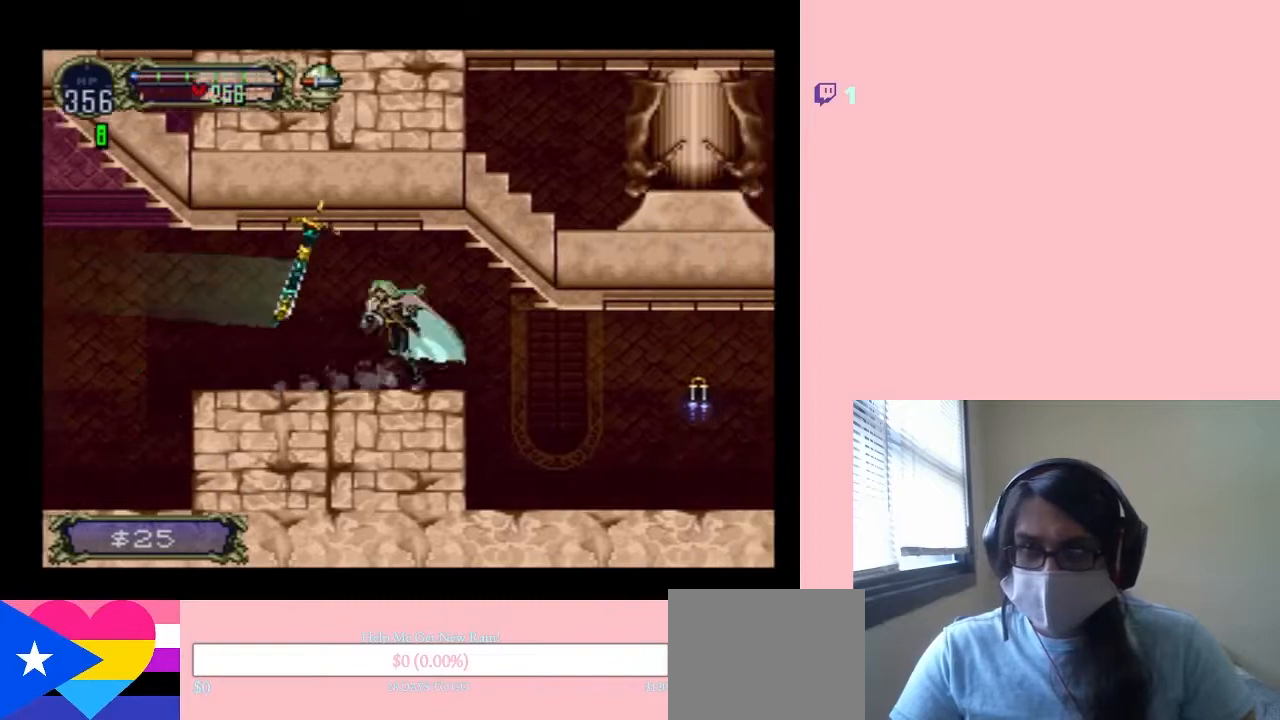
{"buttons": ["DPAD_RIGHT"], "left_stick": "center", "right_stick": "center", "events": [[350, "DPAD_RIGHT", "down"], [383, "X", "up"]]}
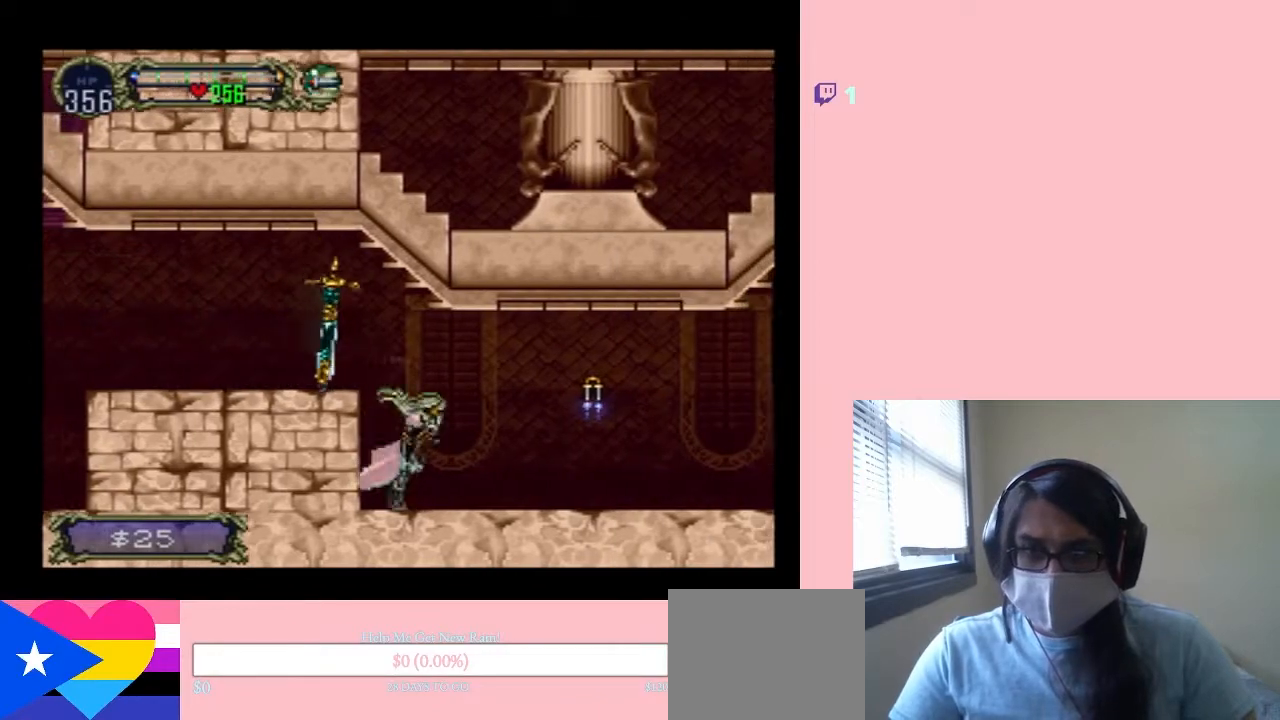
{"buttons": ["DPAD_RIGHT"], "left_stick": "center", "right_stick": "center", "events": [[217, "B", "down"], [217, "Y", "down"], [267, "B", "up"], [267, "Y", "up"]]}
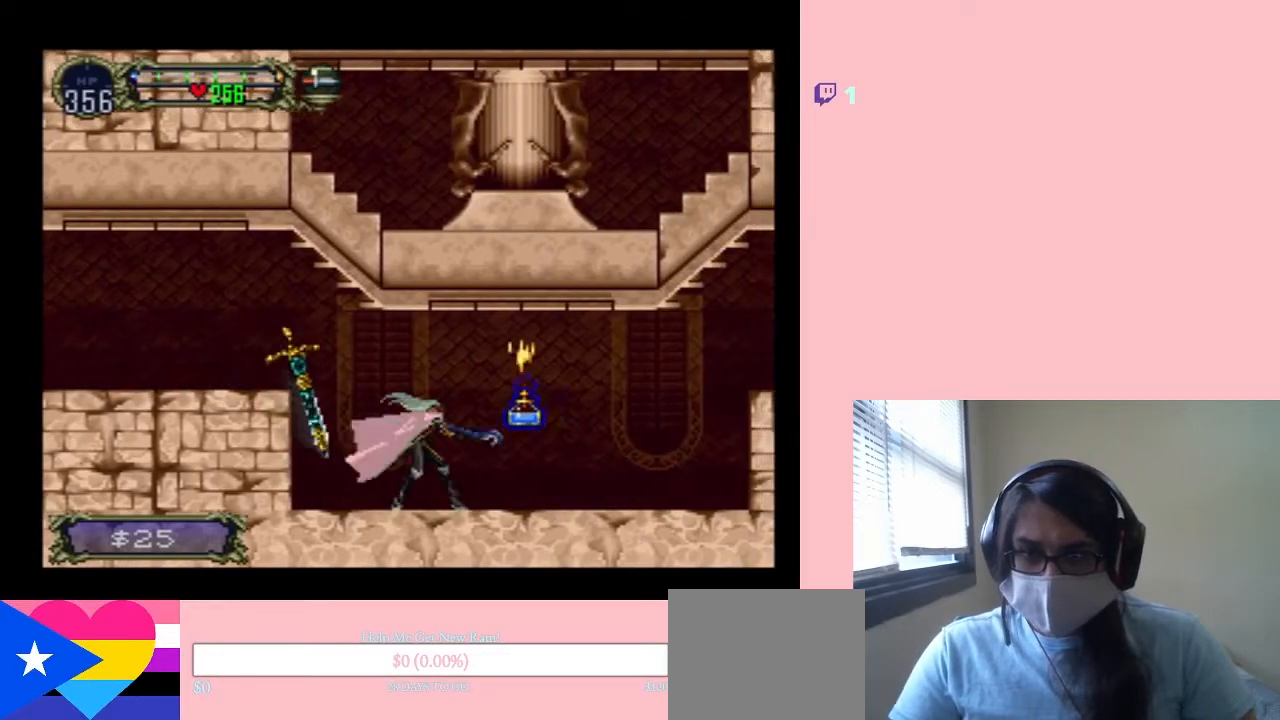
{"buttons": ["DPAD_LEFT"], "left_stick": "center", "right_stick": "center", "events": [[433, "DPAD_RIGHT", "up"], [500, "DPAD_LEFT", "down"]]}
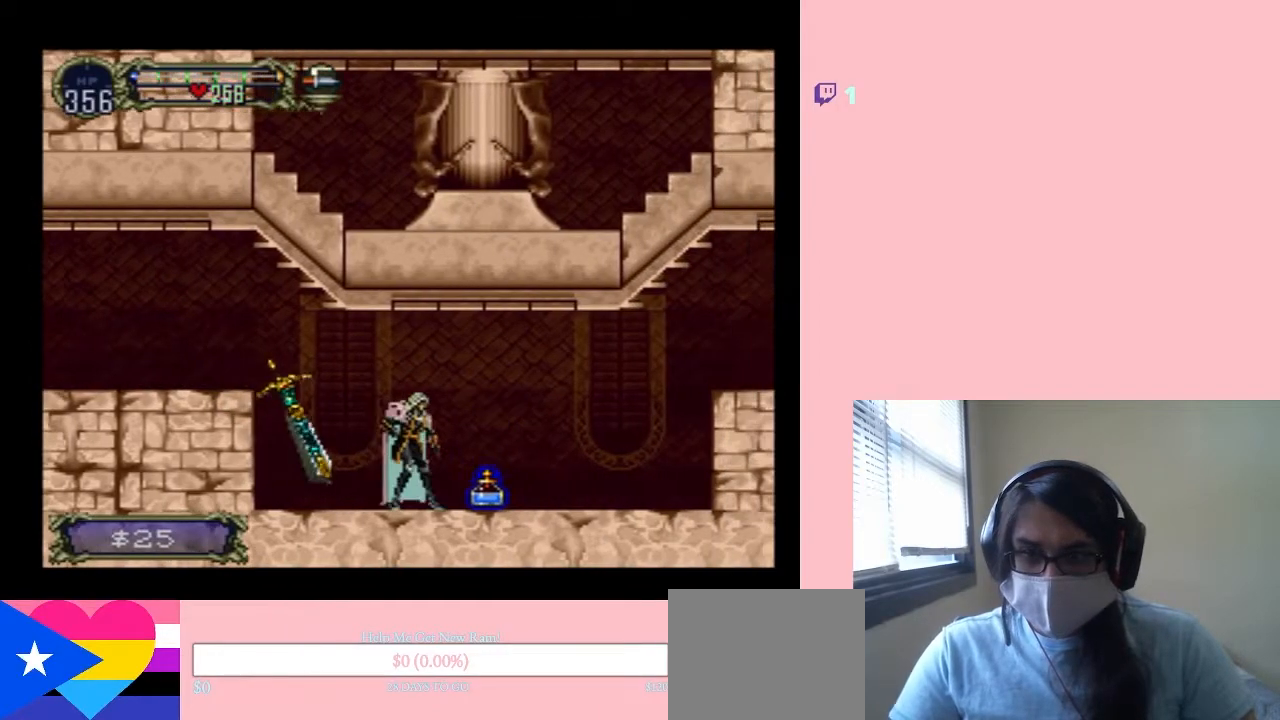
{"buttons": ["DPAD_RIGHT"], "left_stick": "center", "right_stick": "center", "events": [[117, "DPAD_LEFT", "up"], [200, "DPAD_RIGHT", "down"], [317, "B", "down"], [483, "B", "up"]]}
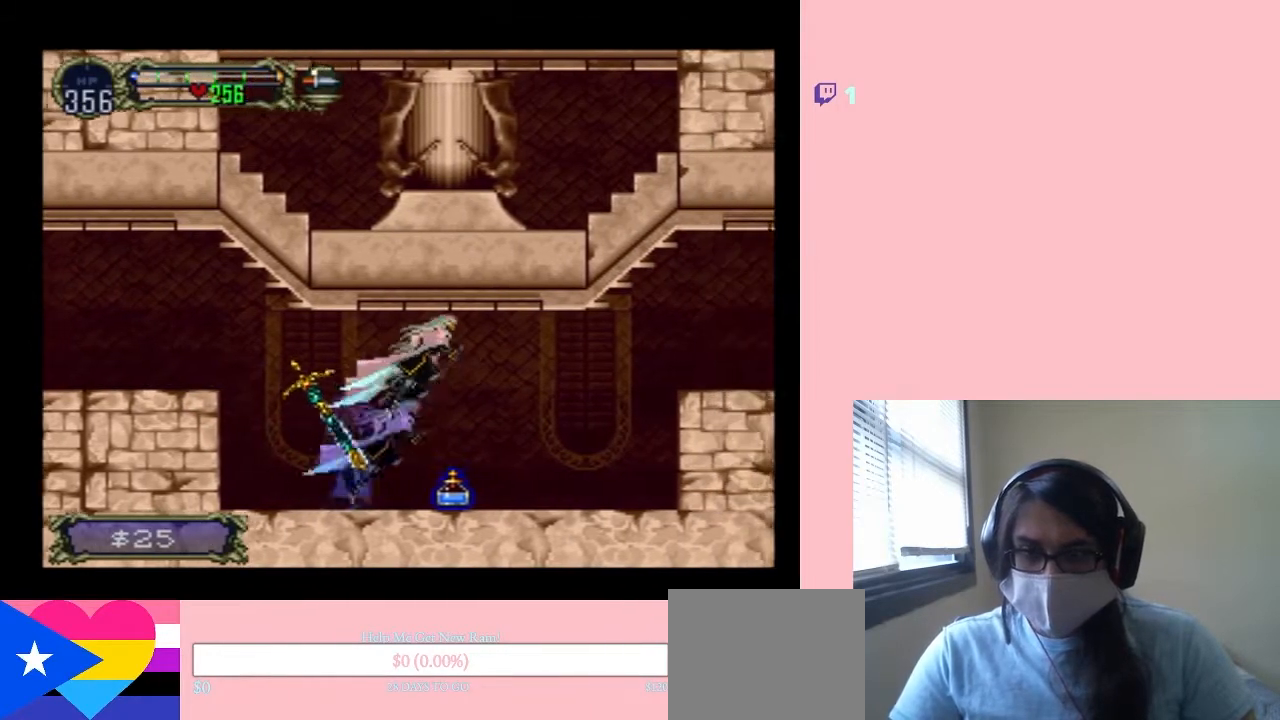
{"buttons": ["DPAD_RIGHT"], "left_stick": "center", "right_stick": "center", "events": [[67, "B", "down"], [217, "B", "up"]]}
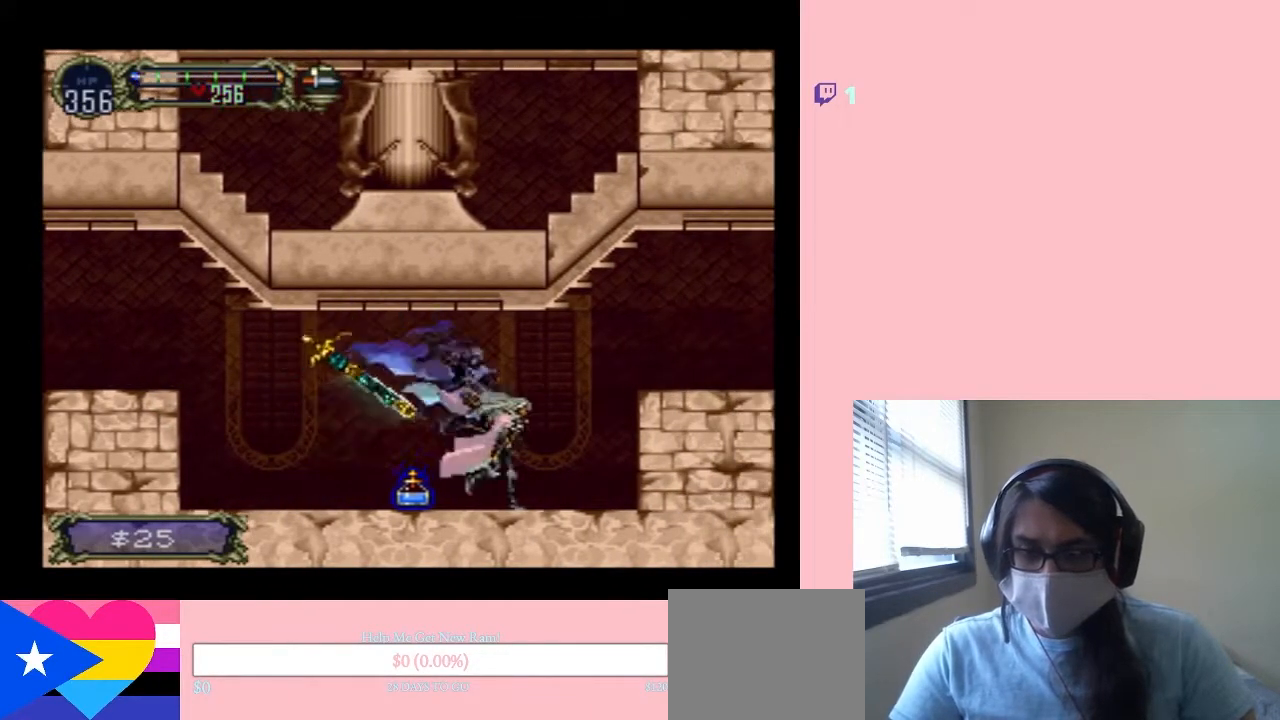
{"buttons": ["B", "DPAD_RIGHT"], "left_stick": "center", "right_stick": "center", "events": [[317, "B", "down"]]}
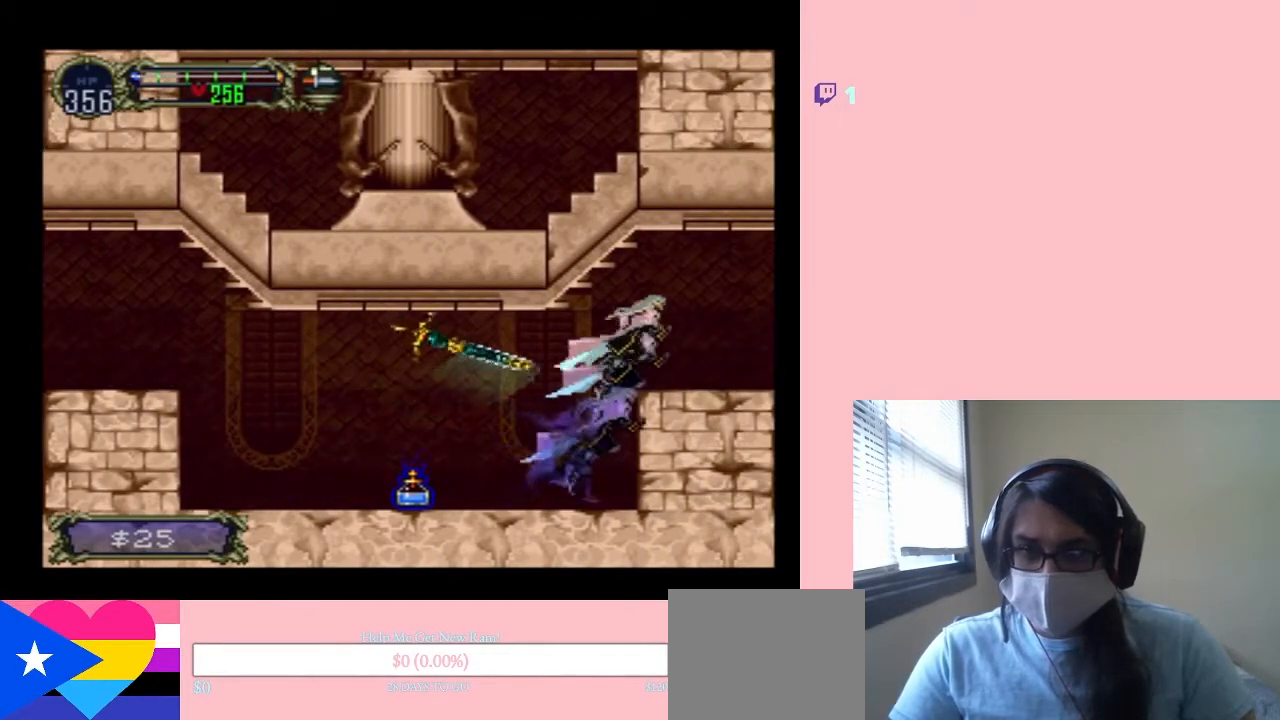
{"buttons": ["B", "DPAD_LEFT"], "left_stick": "center", "right_stick": "center", "events": [[467, "DPAD_LEFT", "down"], [467, "DPAD_RIGHT", "up"]]}
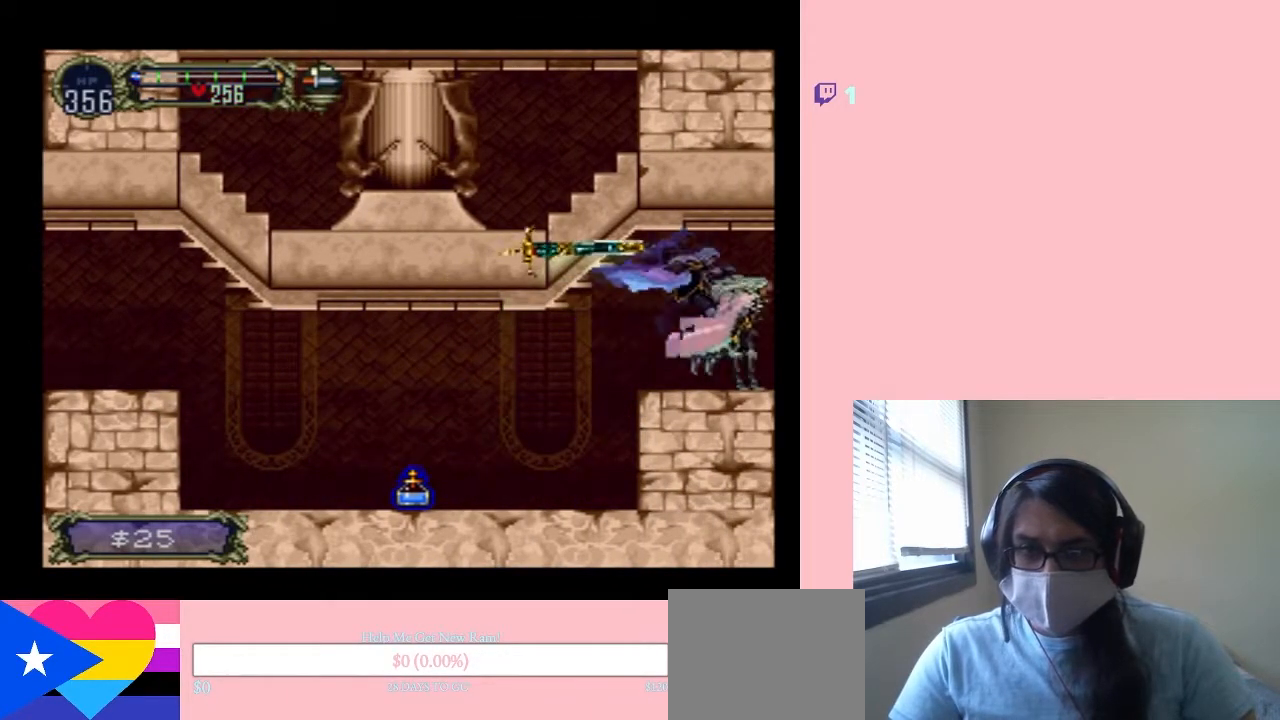
{"buttons": ["X"], "left_stick": "center", "right_stick": "center", "events": [[33, "B", "up"], [133, "DPAD_LEFT", "up"], [133, "X", "down"], [233, "X", "up"], [383, "X", "down"]]}
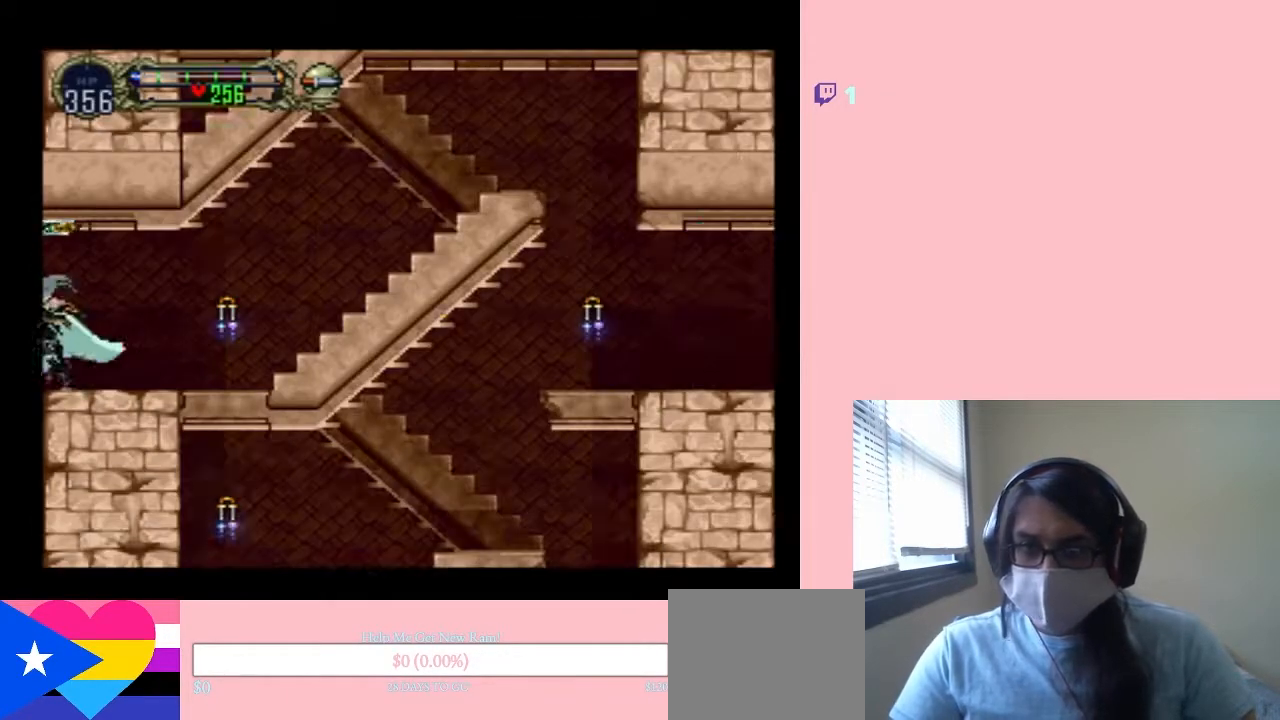
{"buttons": ["Y"], "left_stick": "center", "right_stick": "center", "events": [[33, "X", "up"], [167, "X", "down"], [350, "X", "up"], [467, "Y", "down"]]}
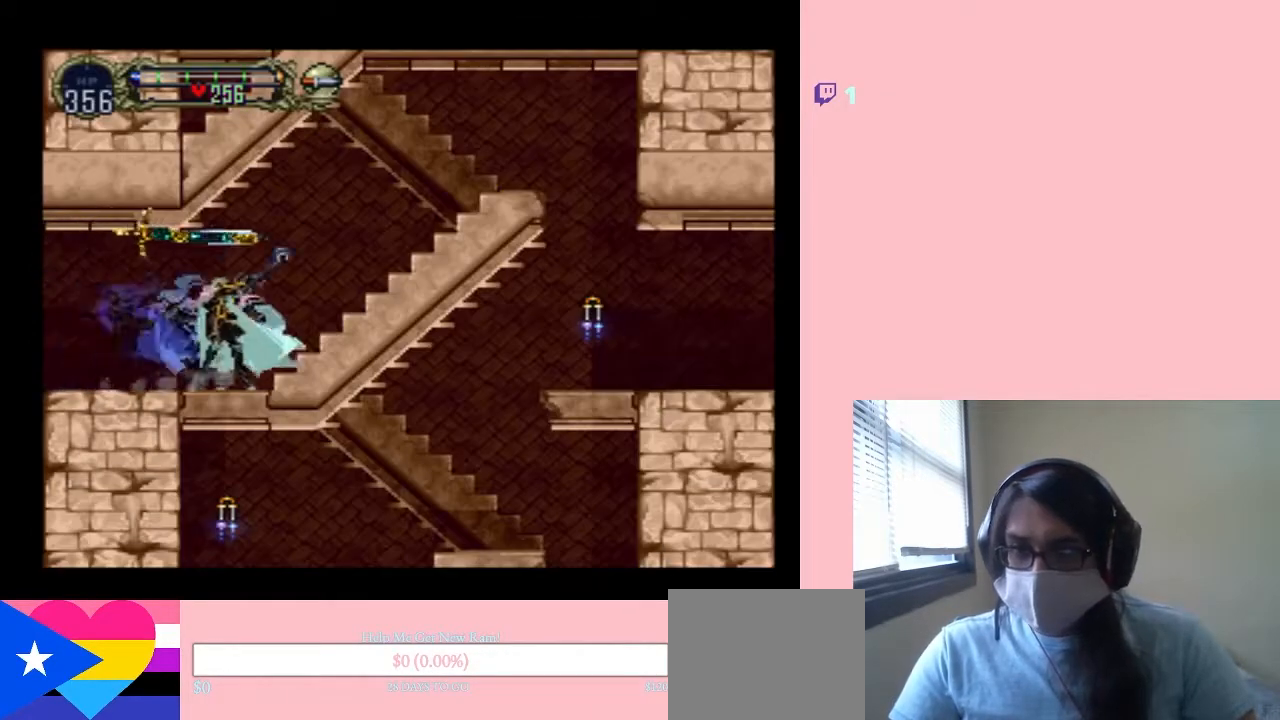
{"buttons": [], "left_stick": "center", "right_stick": "center", "events": [[100, "Y", "up"]]}
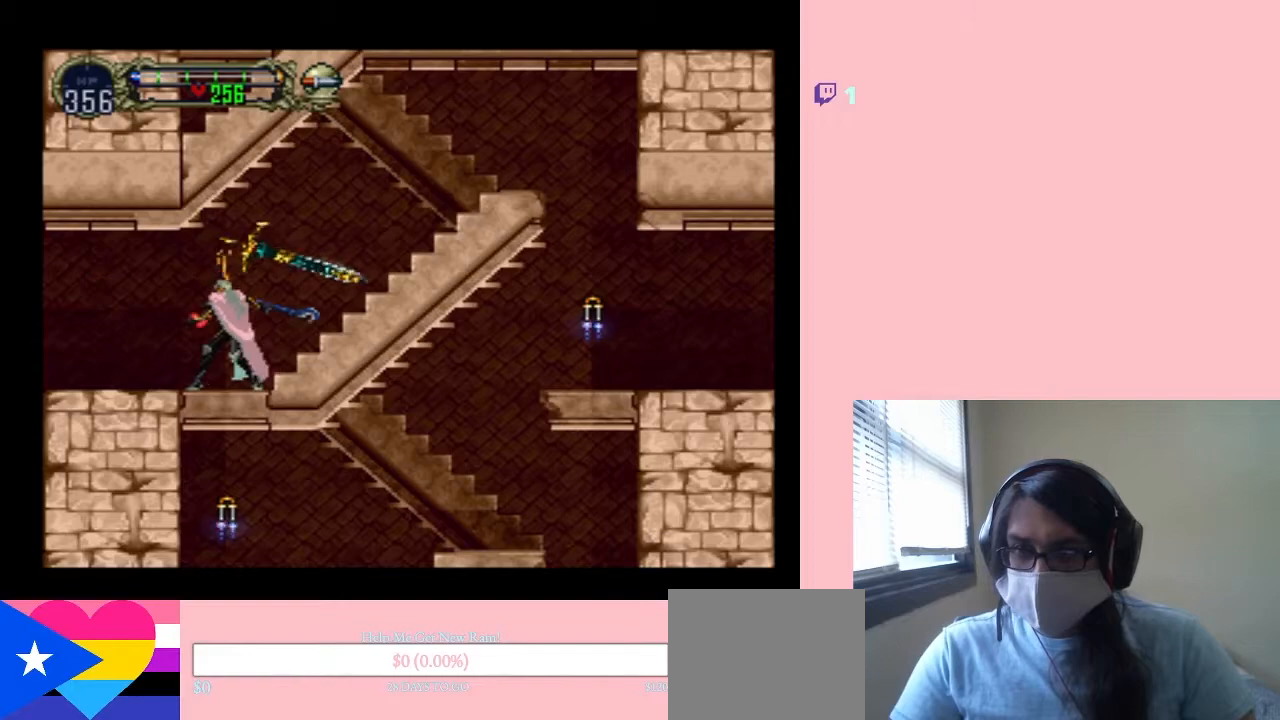
{"buttons": ["DPAD_RIGHT"], "left_stick": "center", "right_stick": "center", "events": [[133, "DPAD_RIGHT", "down"], [183, "B", "down"], [400, "B", "up"]]}
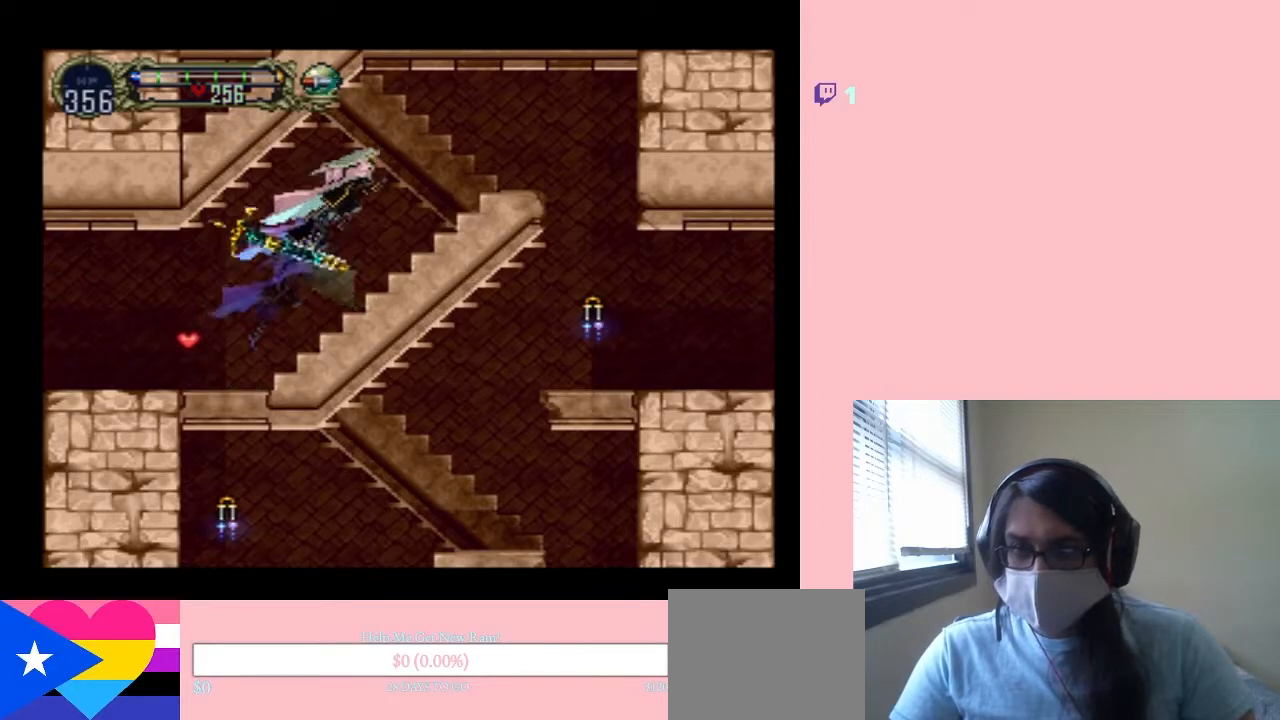
{"buttons": ["B", "DPAD_RIGHT"], "left_stick": "center", "right_stick": "center", "events": [[417, "B", "down"]]}
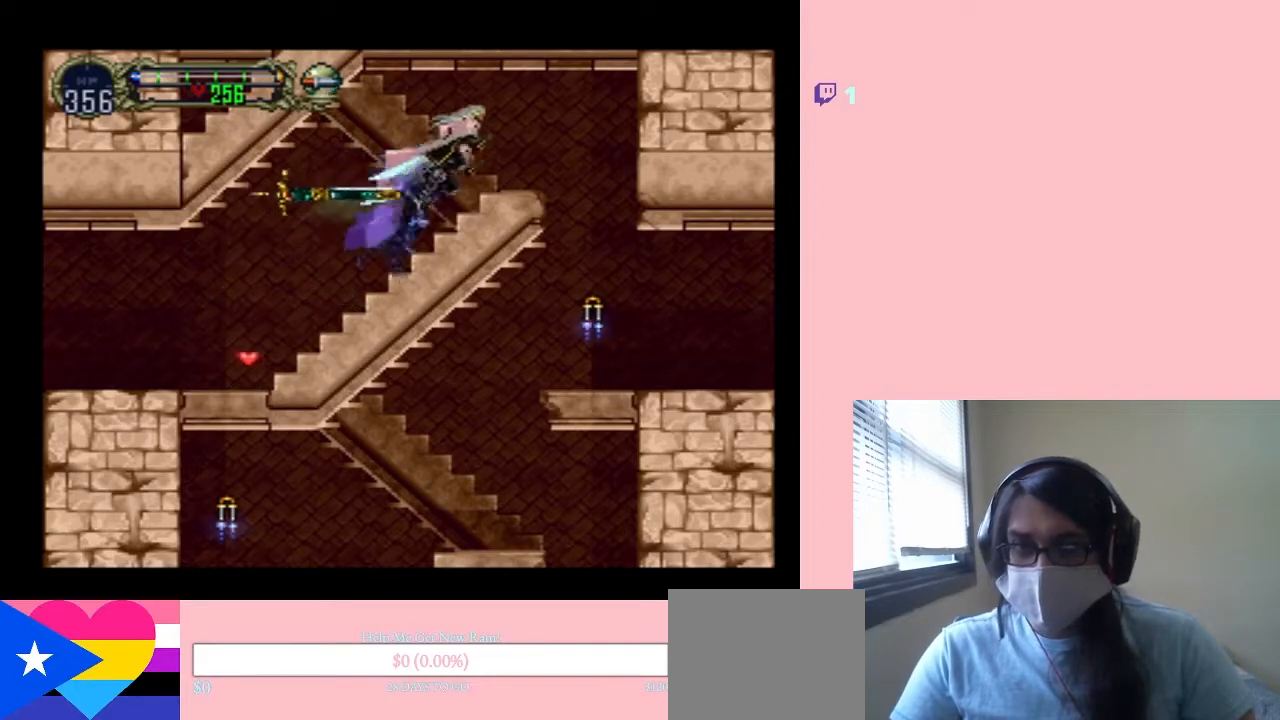
{"buttons": ["DPAD_RIGHT"], "left_stick": "center", "right_stick": "center", "events": [[100, "B", "up"]]}
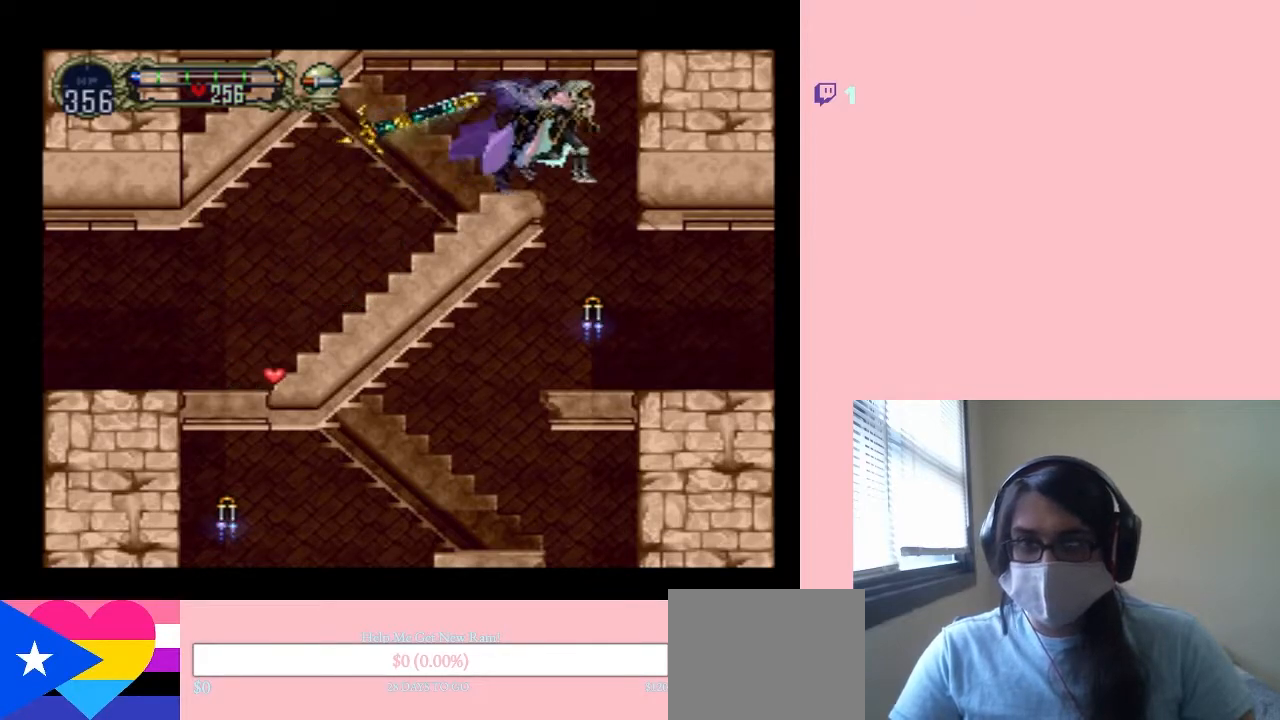
{"buttons": [], "left_stick": "center", "right_stick": "center", "events": [[200, "DPAD_RIGHT", "up"], [233, "Y", "down"], [383, "Y", "up"]]}
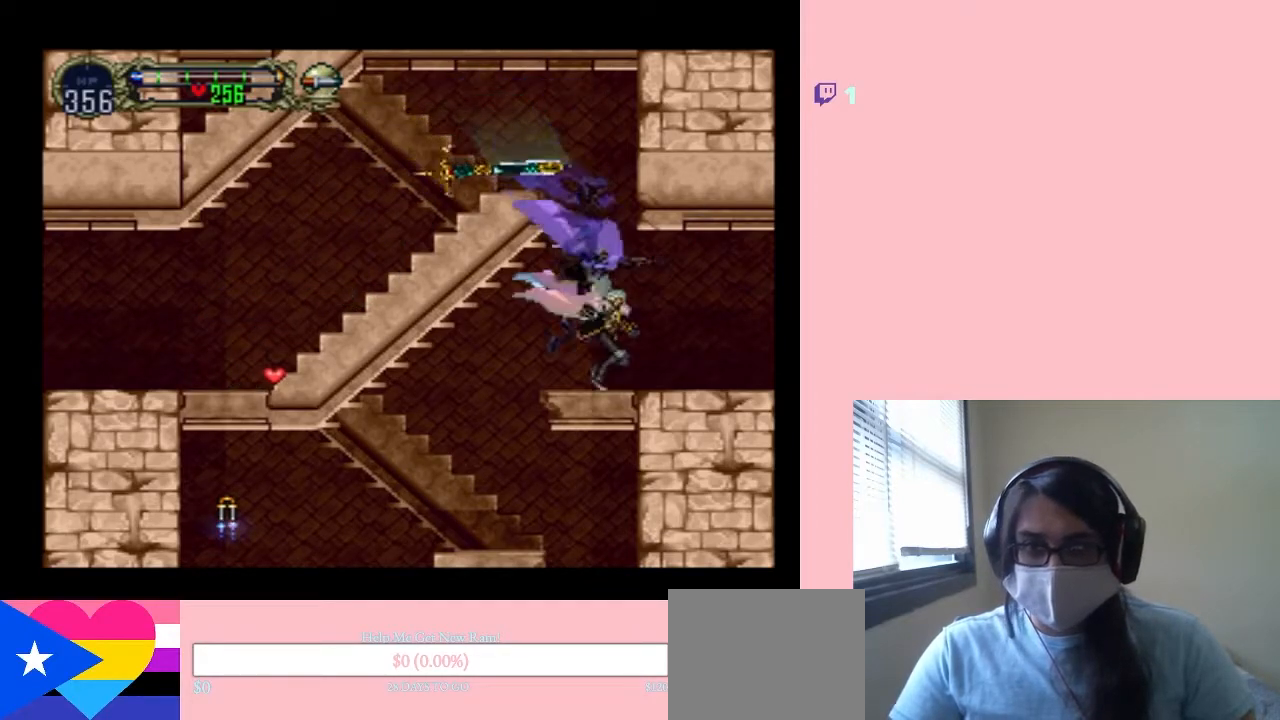
{"buttons": ["B", "Y", "DPAD_RIGHT"], "left_stick": "center", "right_stick": "center", "events": [[33, "DPAD_LEFT", "down"], [317, "DPAD_LEFT", "up"], [317, "DPAD_RIGHT", "down"], [400, "Y", "down"], [467, "B", "down"]]}
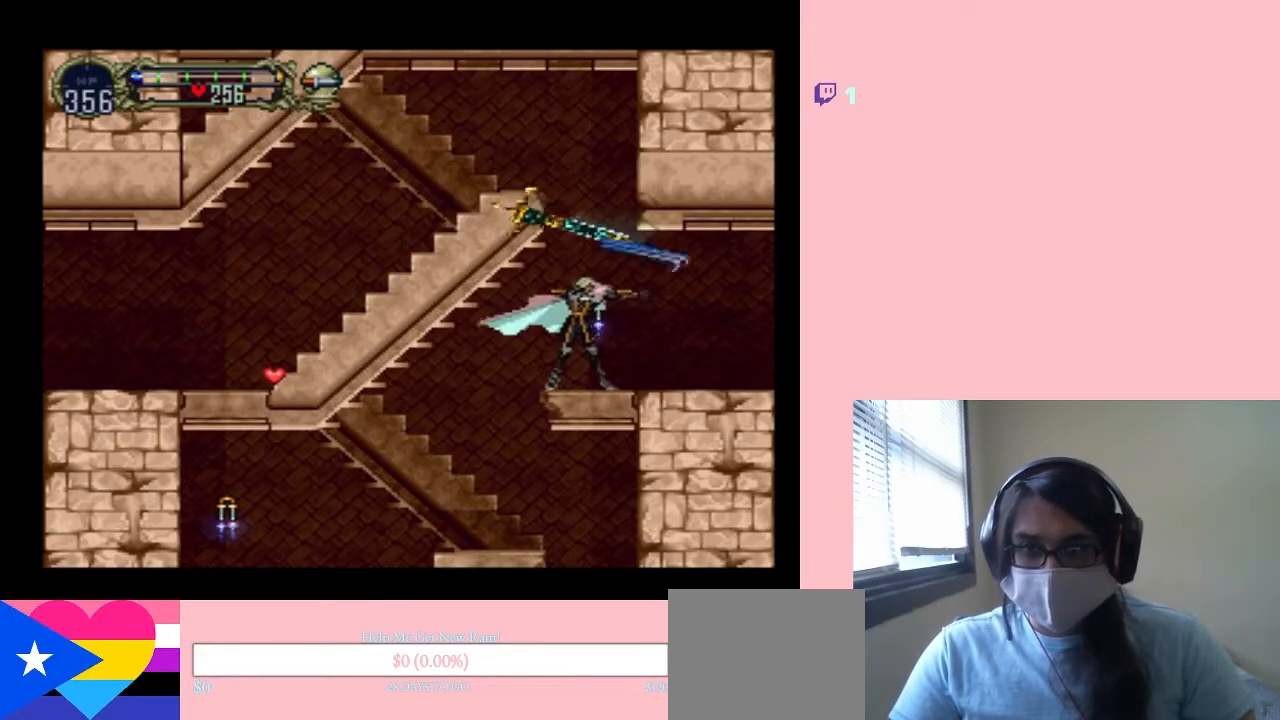
{"buttons": ["DPAD_LEFT"], "left_stick": "center", "right_stick": "center", "events": [[50, "DPAD_RIGHT", "up"], [67, "Y", "up"], [100, "B", "up"], [200, "DPAD_RIGHT", "down"], [417, "DPAD_RIGHT", "up"], [433, "DPAD_LEFT", "down"]]}
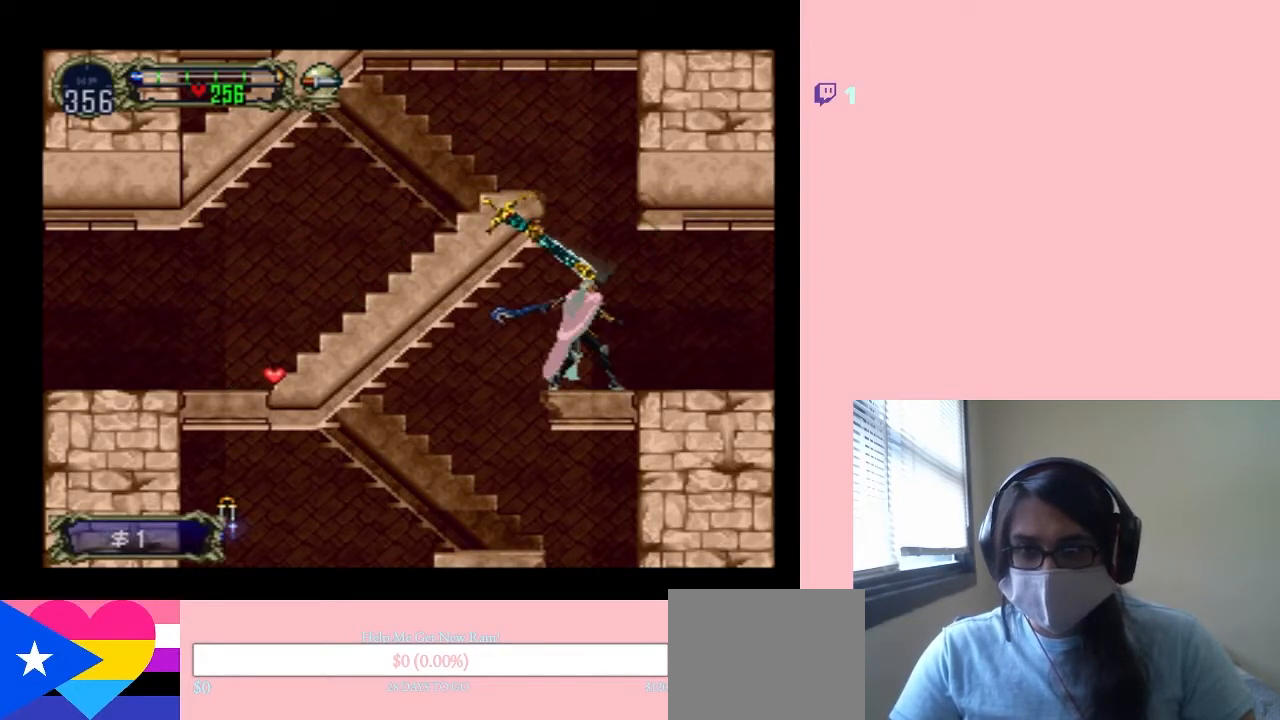
{"buttons": ["DPAD_RIGHT"], "left_stick": "center", "right_stick": "center", "events": [[67, "X", "down"], [133, "DPAD_LEFT", "up"], [133, "DPAD_RIGHT", "down"], [183, "X", "up"]]}
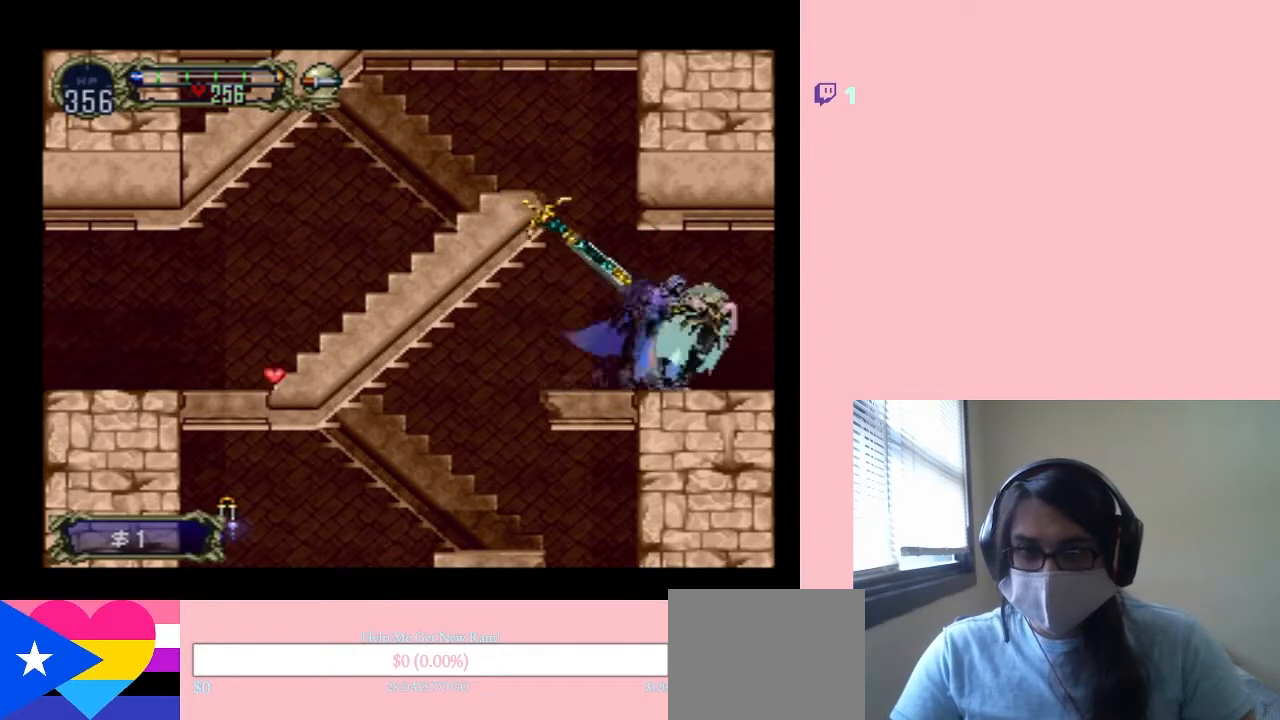
{"buttons": [], "left_stick": "center", "right_stick": "center", "events": [[17, "DPAD_LEFT", "down"], [17, "DPAD_RIGHT", "up"], [67, "X", "down"], [167, "DPAD_LEFT", "up"], [200, "X", "up"], [283, "X", "down"], [417, "X", "up"]]}
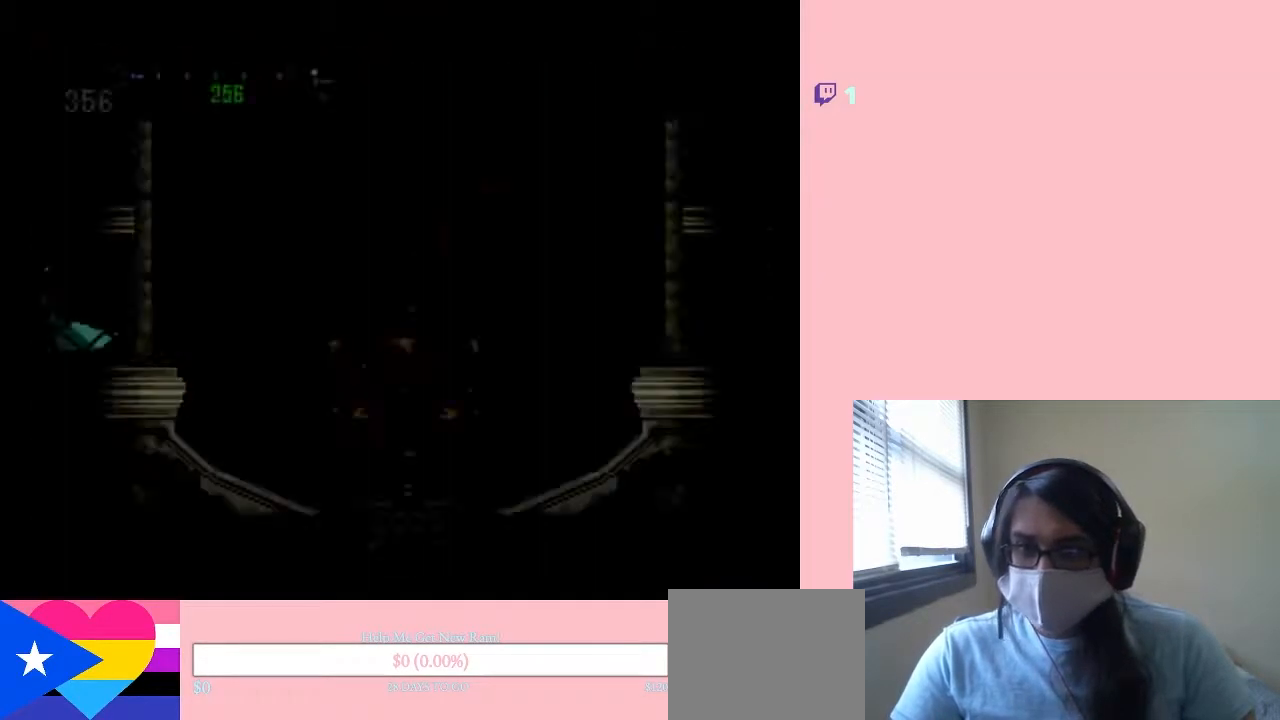
{"buttons": [], "left_stick": "center", "right_stick": "center", "events": [[100, "X", "down"], [217, "X", "up"]]}
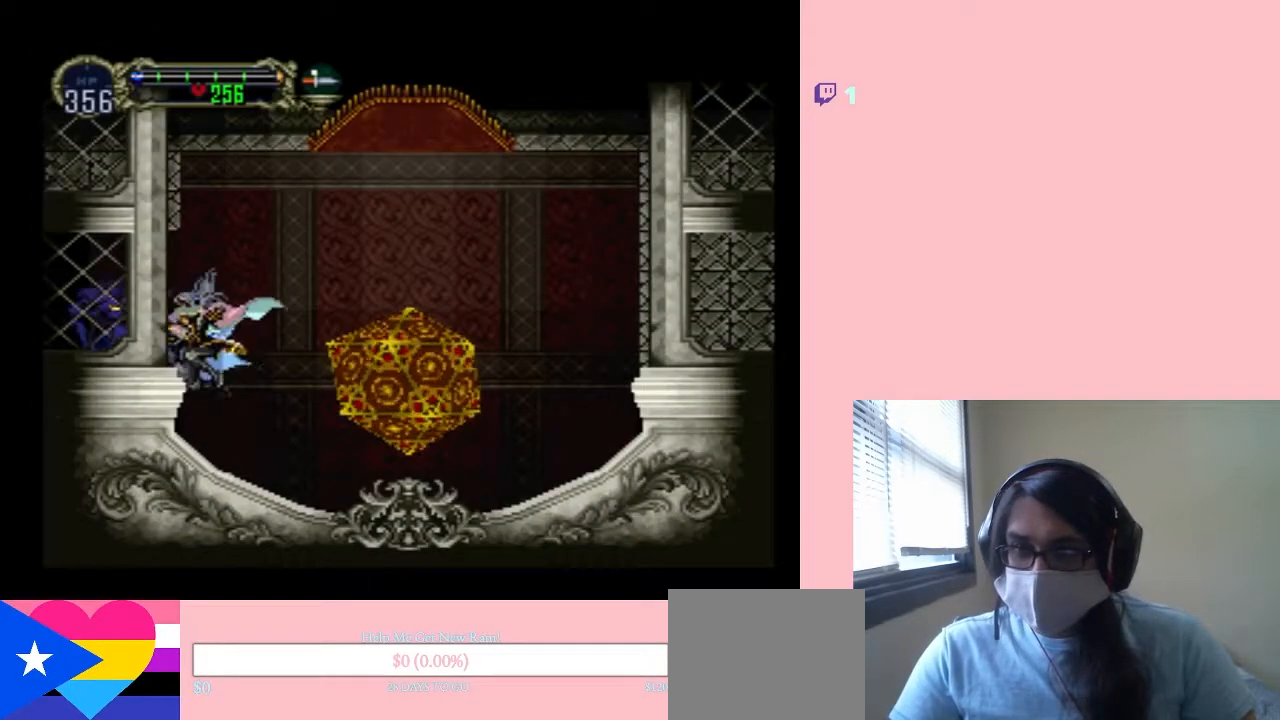
{"buttons": ["DPAD_RIGHT"], "left_stick": "center", "right_stick": "center", "events": [[17, "DPAD_RIGHT", "down"]]}
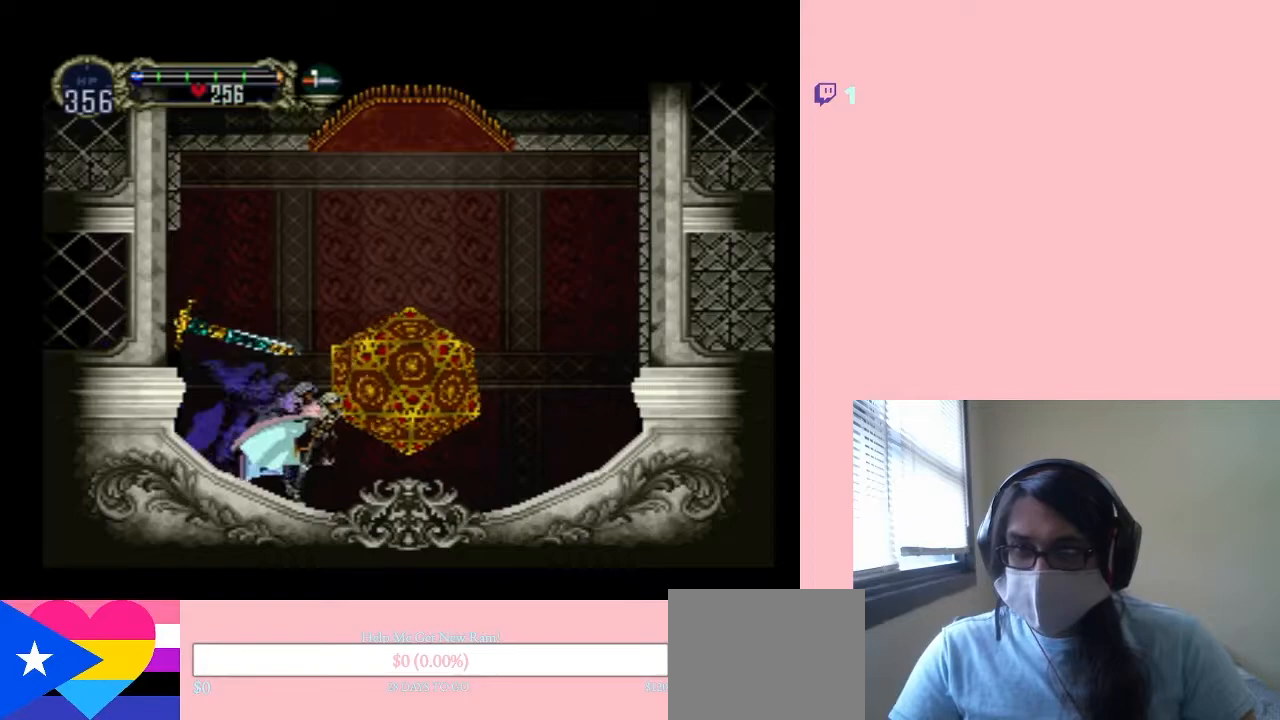
{"buttons": [], "left_stick": "center", "right_stick": "center", "events": [[100, "DPAD_RIGHT", "up"], [183, "DPAD_UP", "down"], [383, "DPAD_UP", "up"]]}
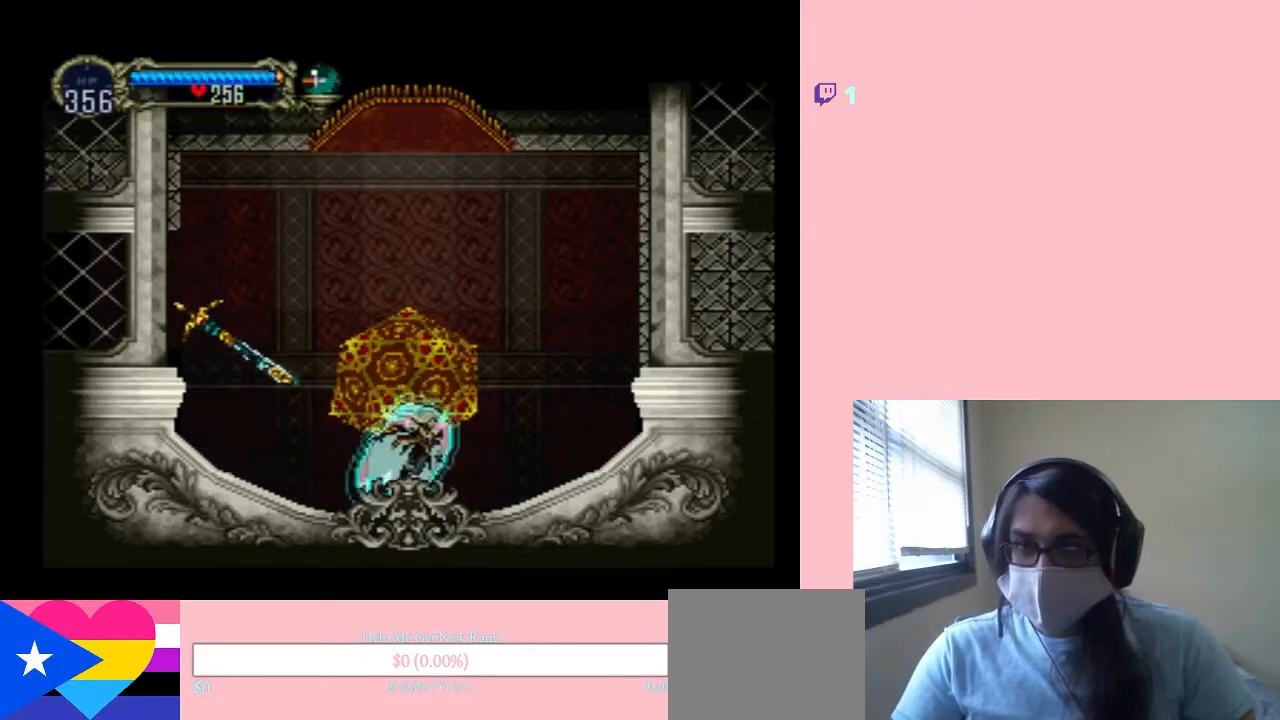
{"buttons": [], "left_stick": "center", "right_stick": "center", "events": [[33, "B", "down"], [133, "B", "up"], [217, "B", "down"], [317, "B", "up"], [383, "B", "down"], [433, "B", "up"]]}
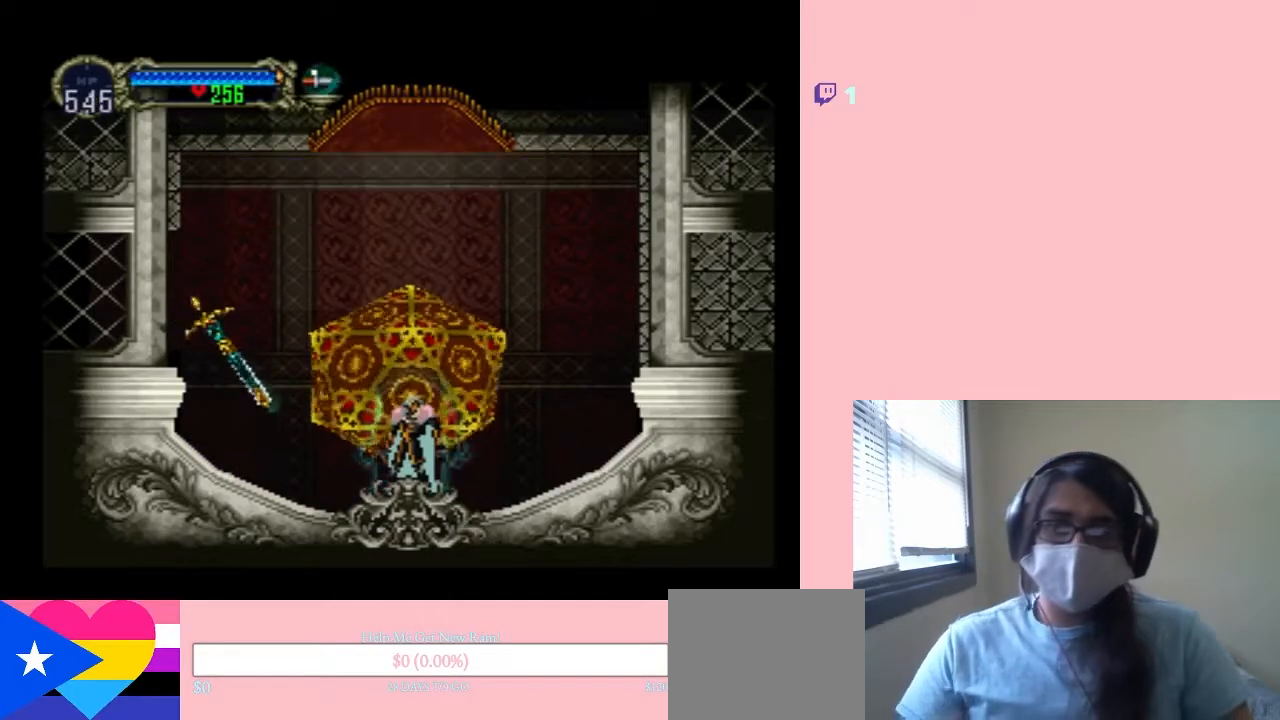
{"buttons": [], "left_stick": "center", "right_stick": "center", "events": [[283, "B", "down"], [417, "B", "up"]]}
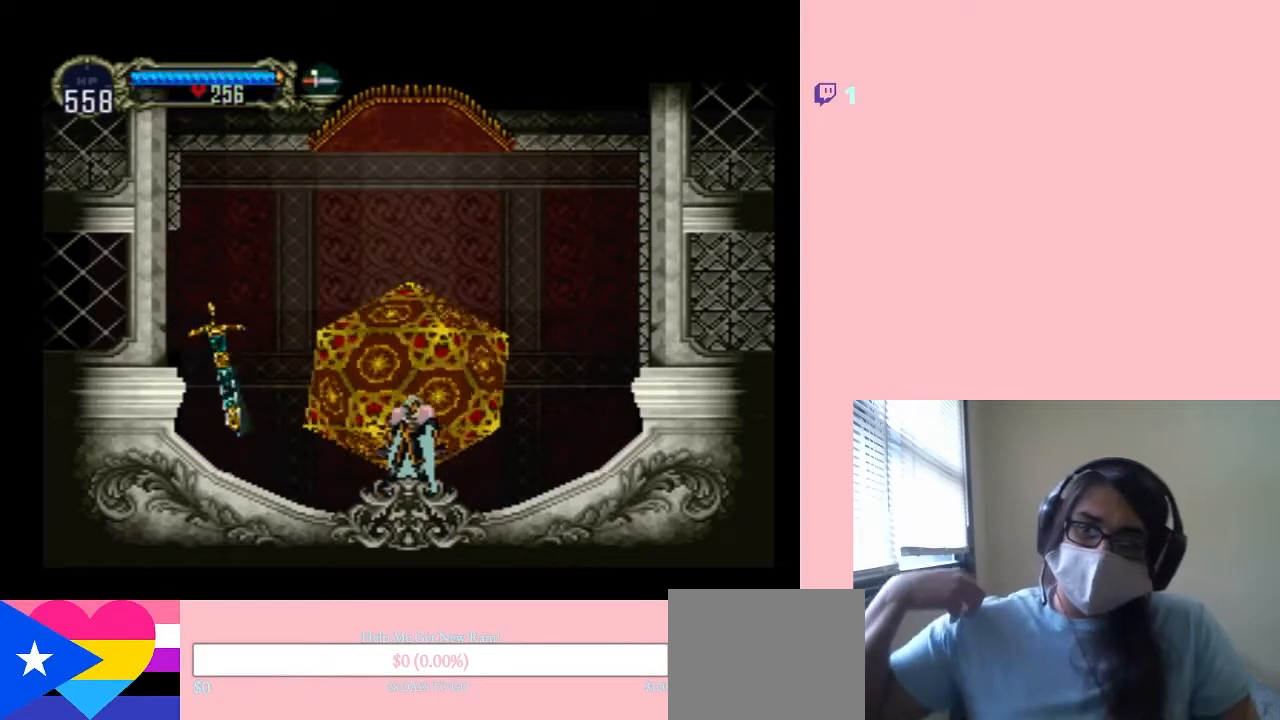
{"buttons": [], "left_stick": "center", "right_stick": "center", "events": [[67, "B", "down"], [133, "B", "up"]]}
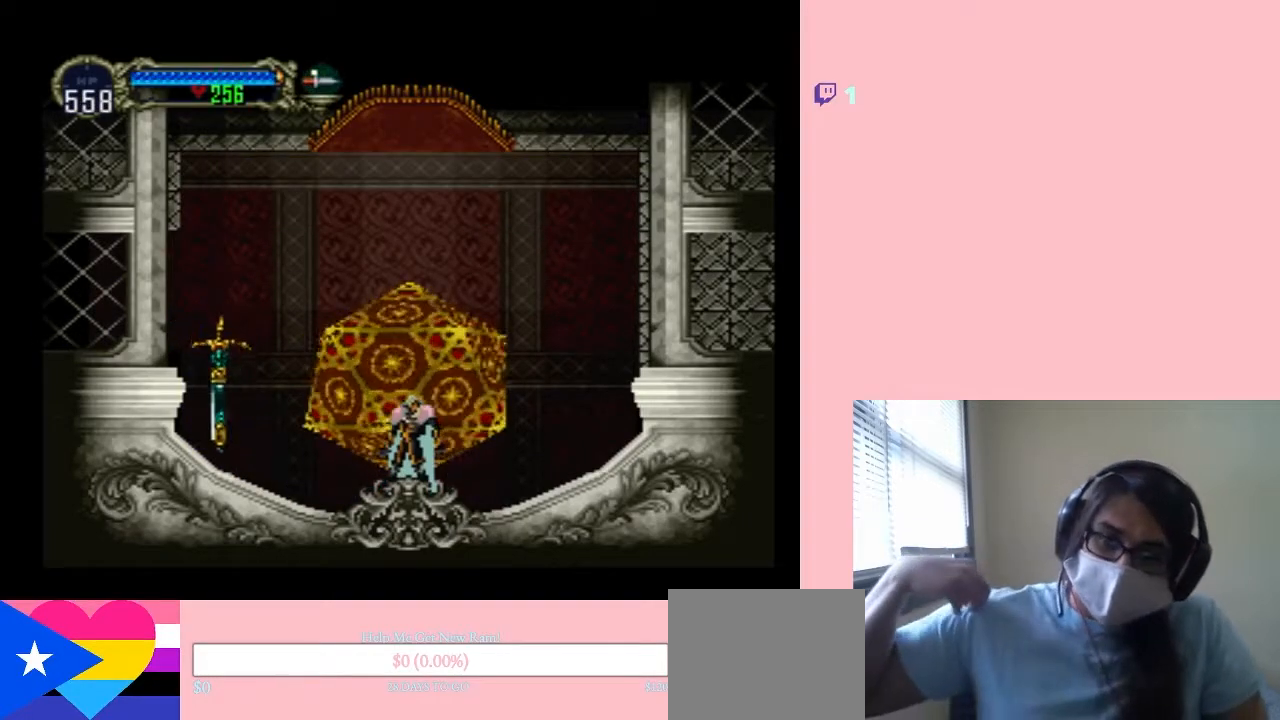
{"buttons": [], "left_stick": "center", "right_stick": "center", "events": []}
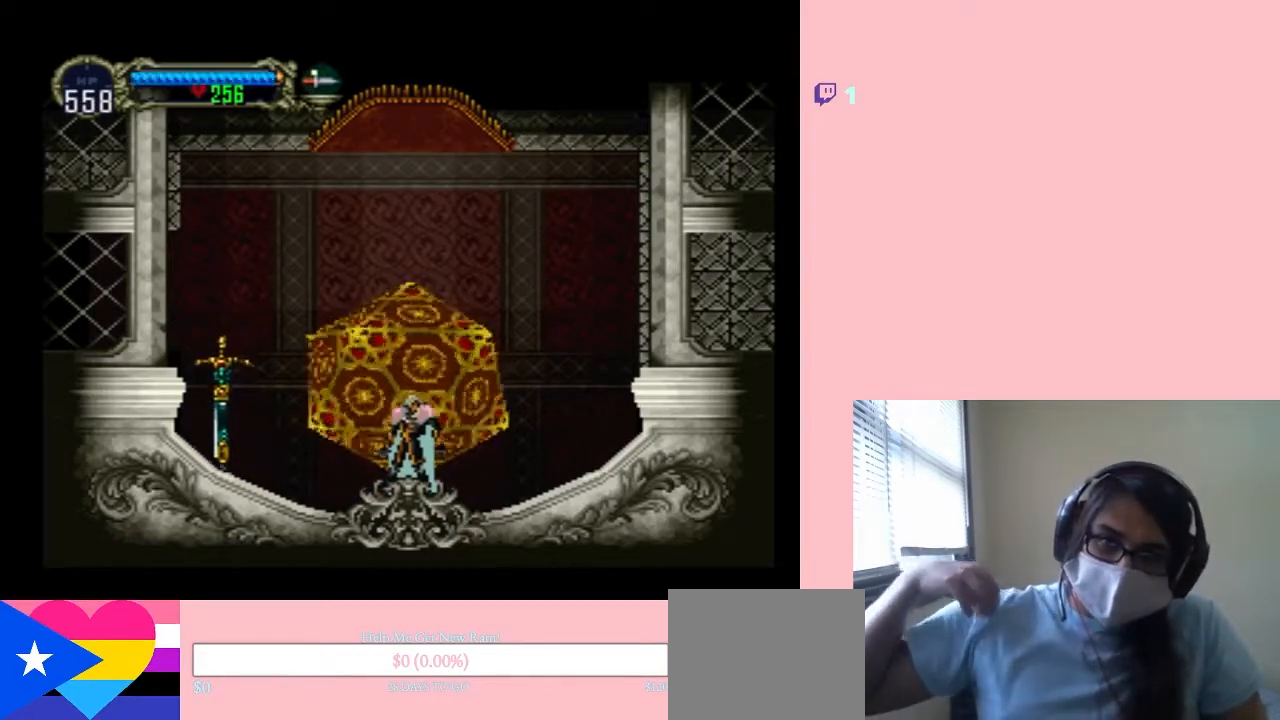
{"buttons": [], "left_stick": "center", "right_stick": "center", "events": []}
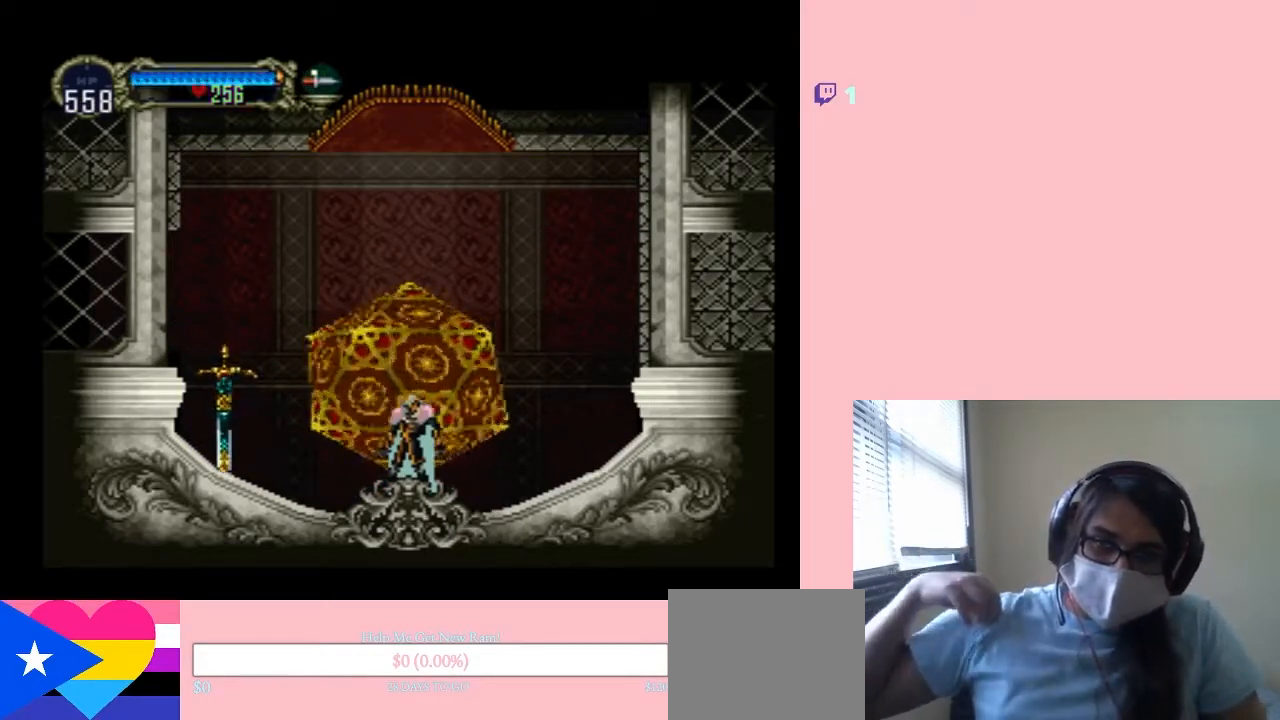
{"buttons": [], "left_stick": "center", "right_stick": "center", "events": []}
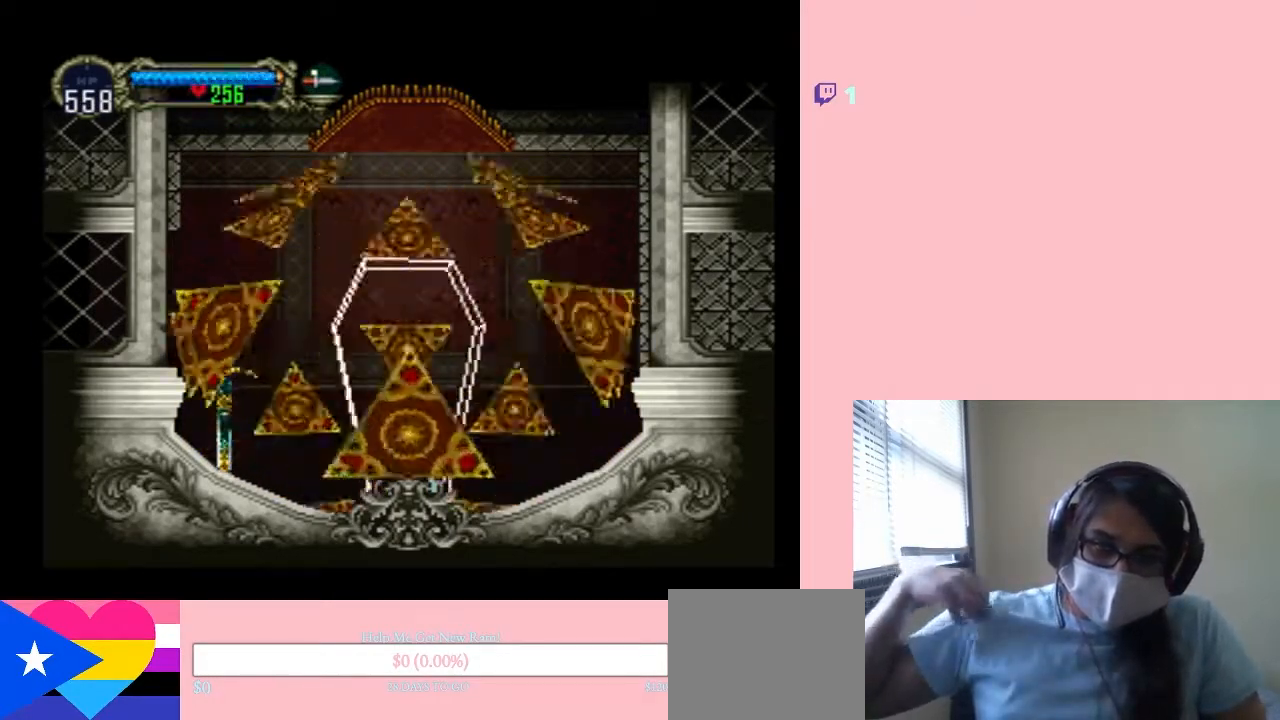
{"buttons": [], "left_stick": "center", "right_stick": "center", "events": []}